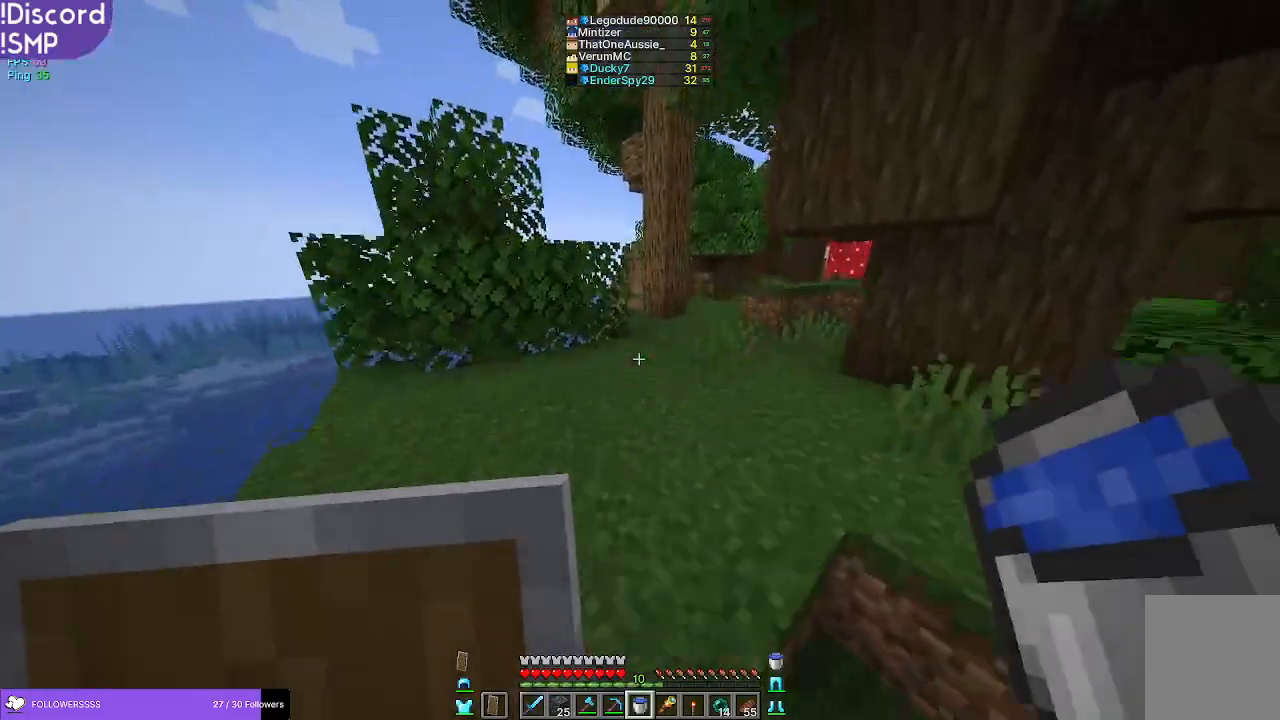
Gameplay with keyboard and mouse; each line is a JSON object with the keys and mouse buttons held at the frame after it. "events" lists presses ("down") and releases ("up") of "a", "d", "s", "w", "mouse_left" and "mouse_right" between this image and that frame as [ms after this image, input, new state], when the widget could be followed in between. "mouse_left", "mouse_right" = the "left", "right" buttons of the "mouse" list. No other keys are recorded. Fast repeated clicks can show as one long hold. Mouse movement is not recorded.
{"keys": ["w"], "mouse": [], "events": []}
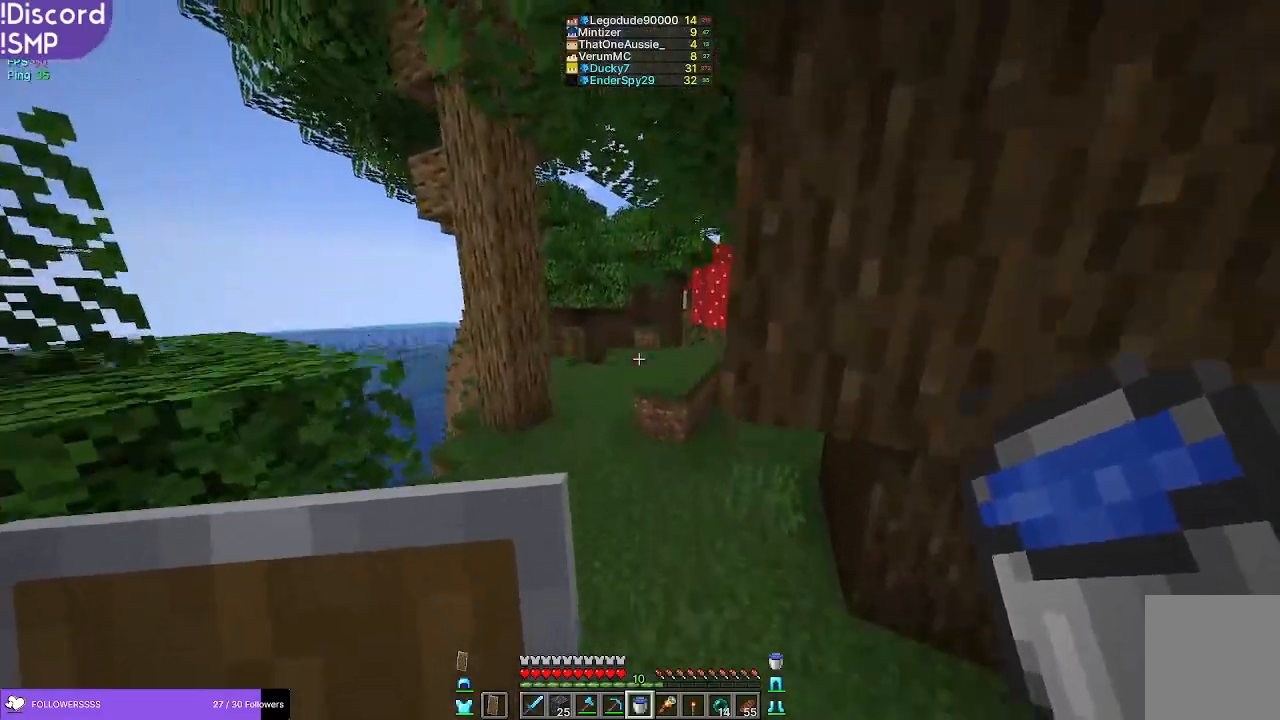
{"keys": ["w"], "mouse": [], "events": []}
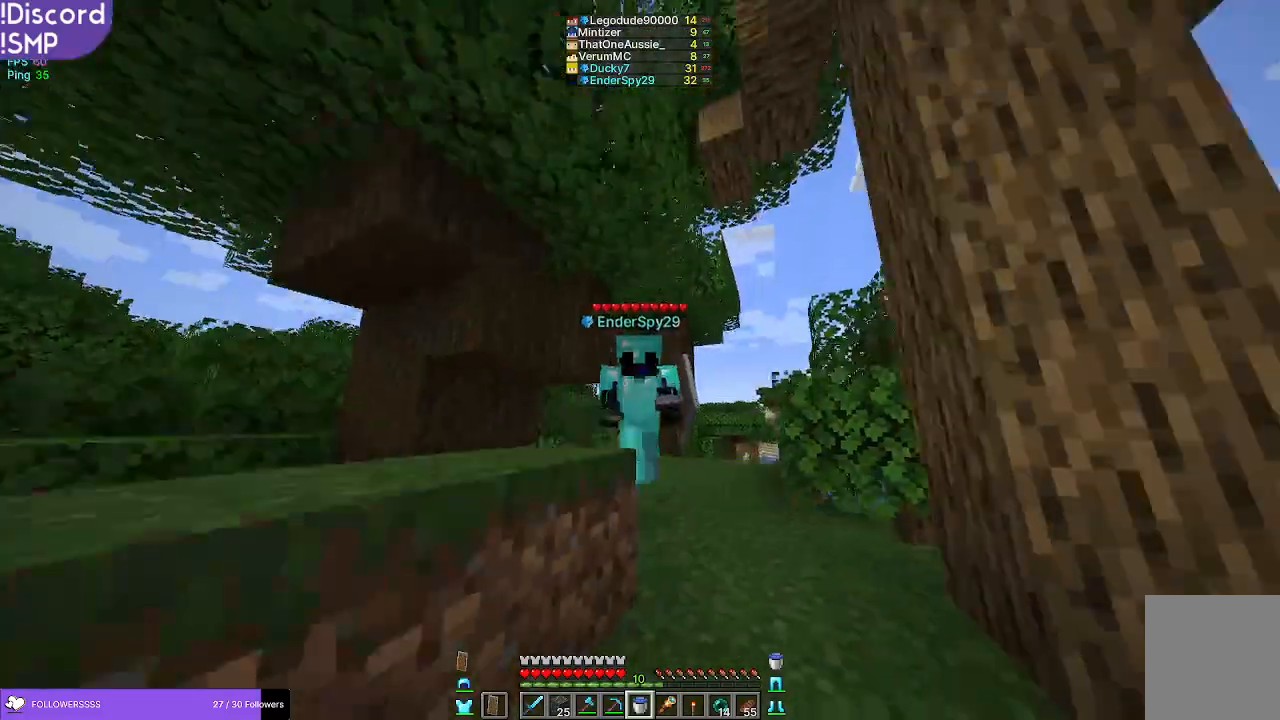
{"keys": ["w"], "mouse": [], "events": []}
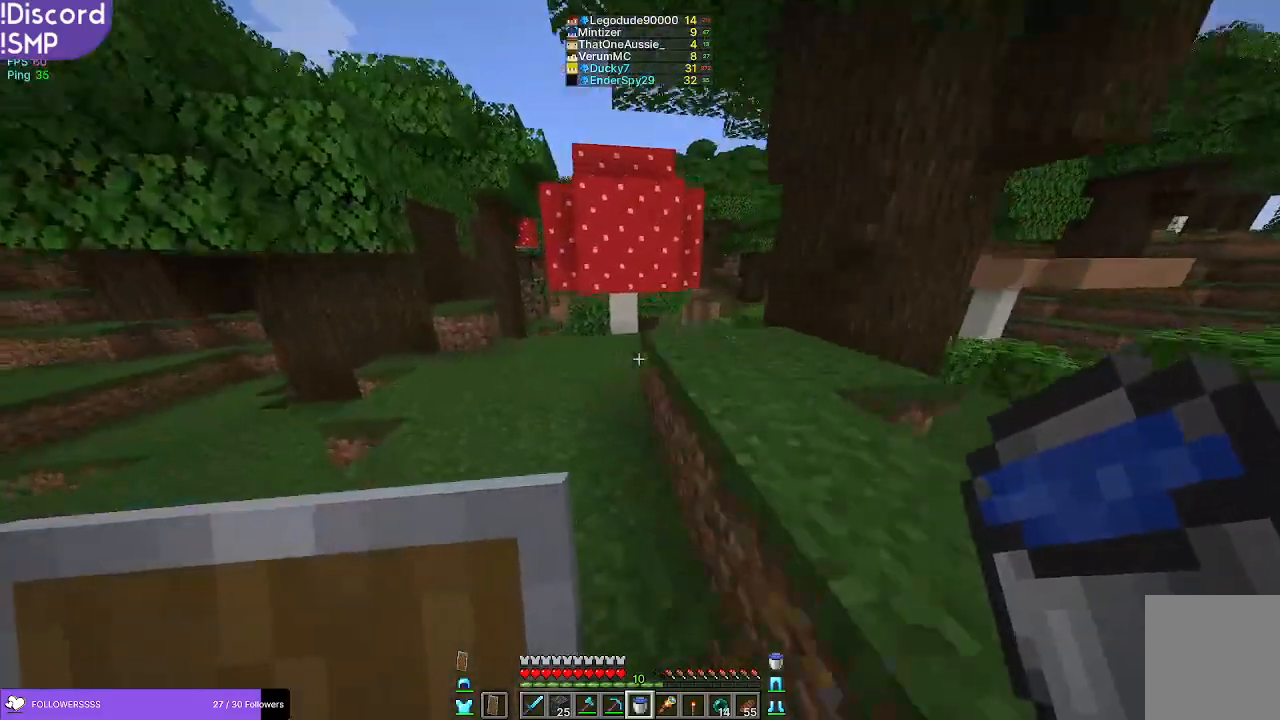
{"keys": ["w"], "mouse": [], "events": []}
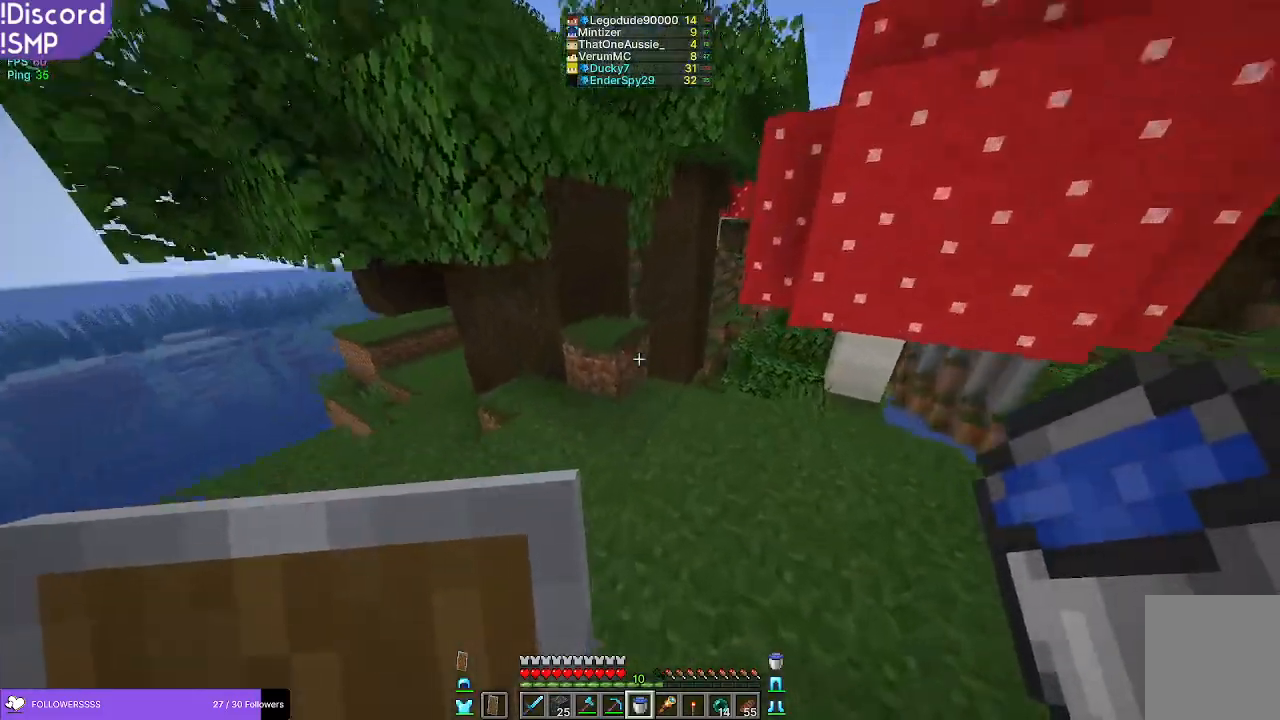
{"keys": ["w"], "mouse": [], "events": []}
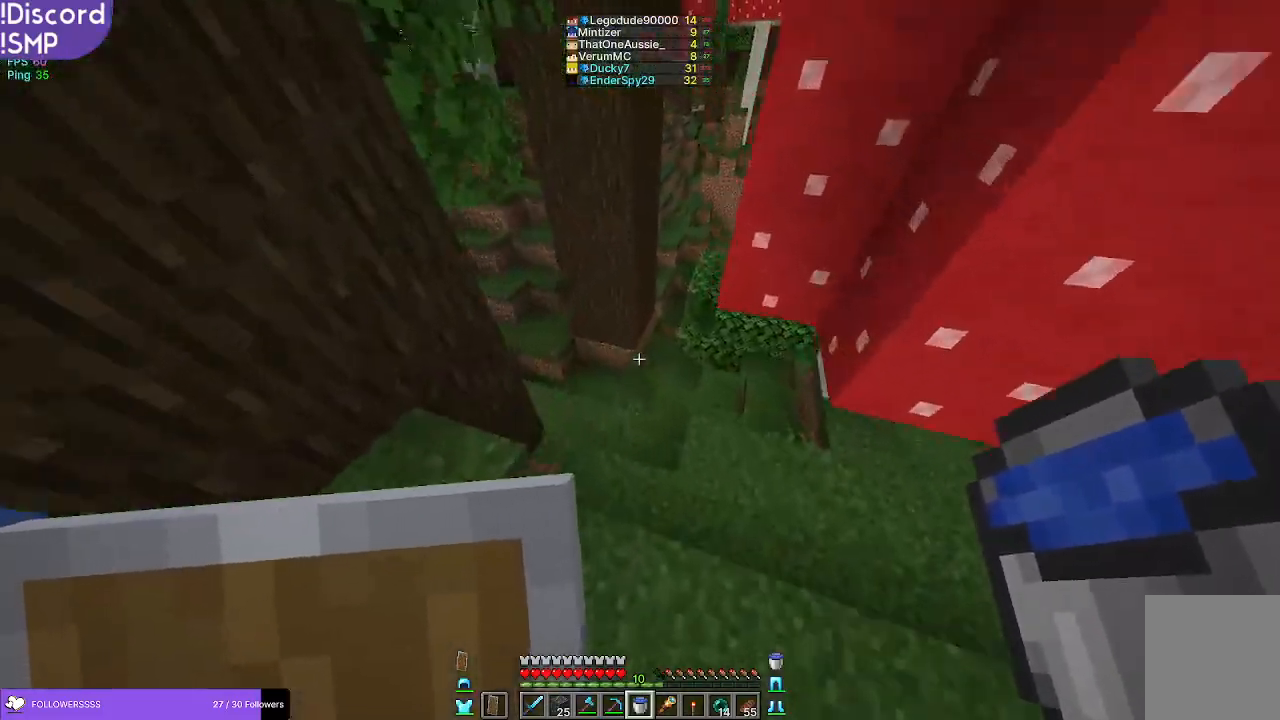
{"keys": ["w"], "mouse": [], "events": []}
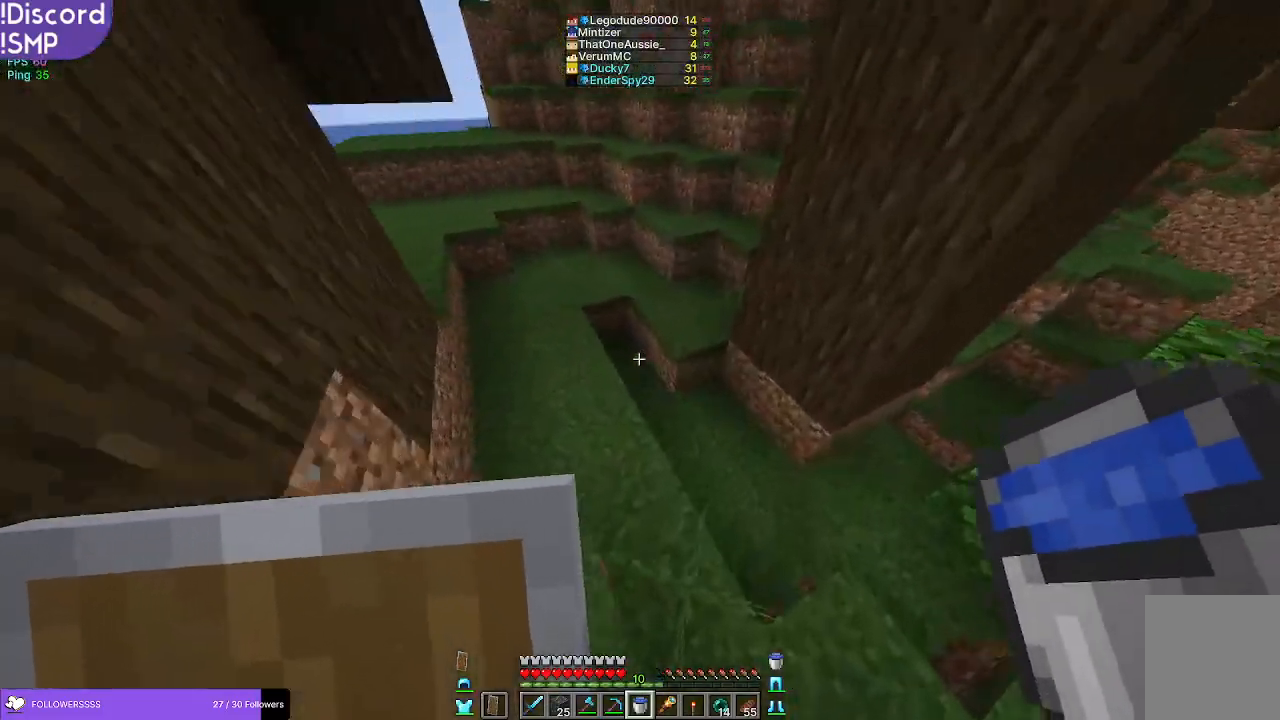
{"keys": ["w"], "mouse": [], "events": []}
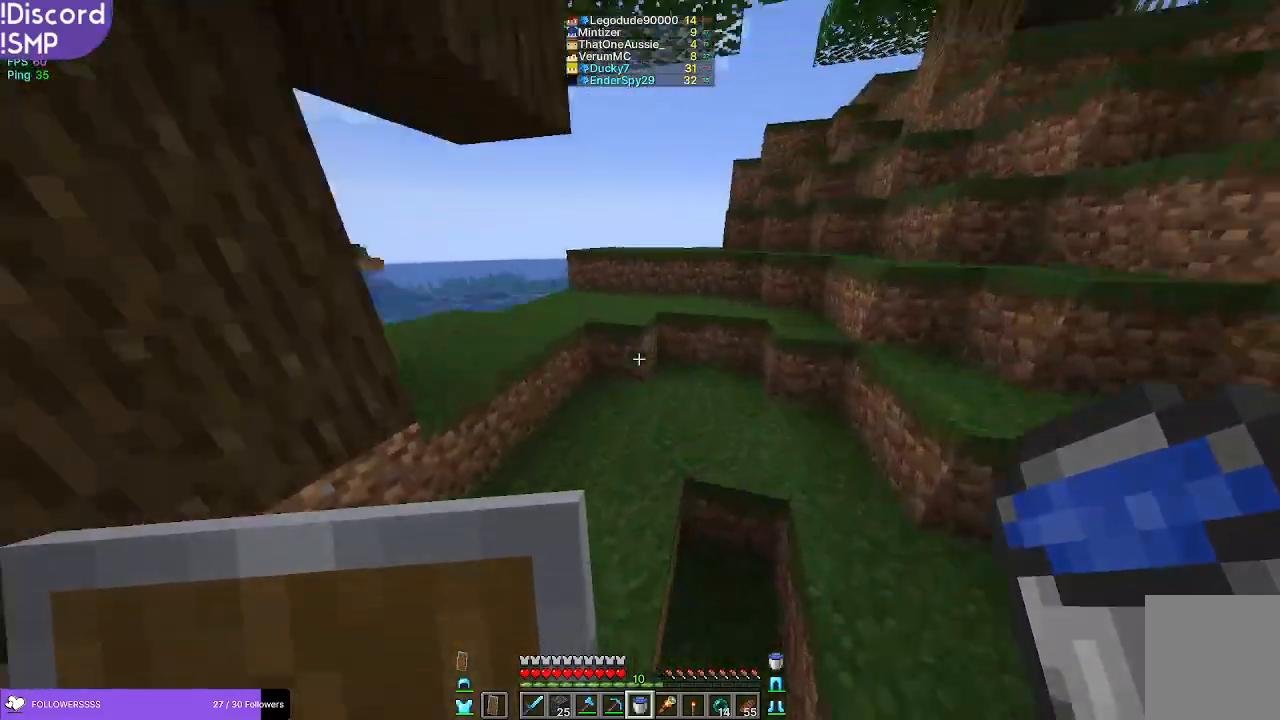
{"keys": ["w"], "mouse": [], "events": []}
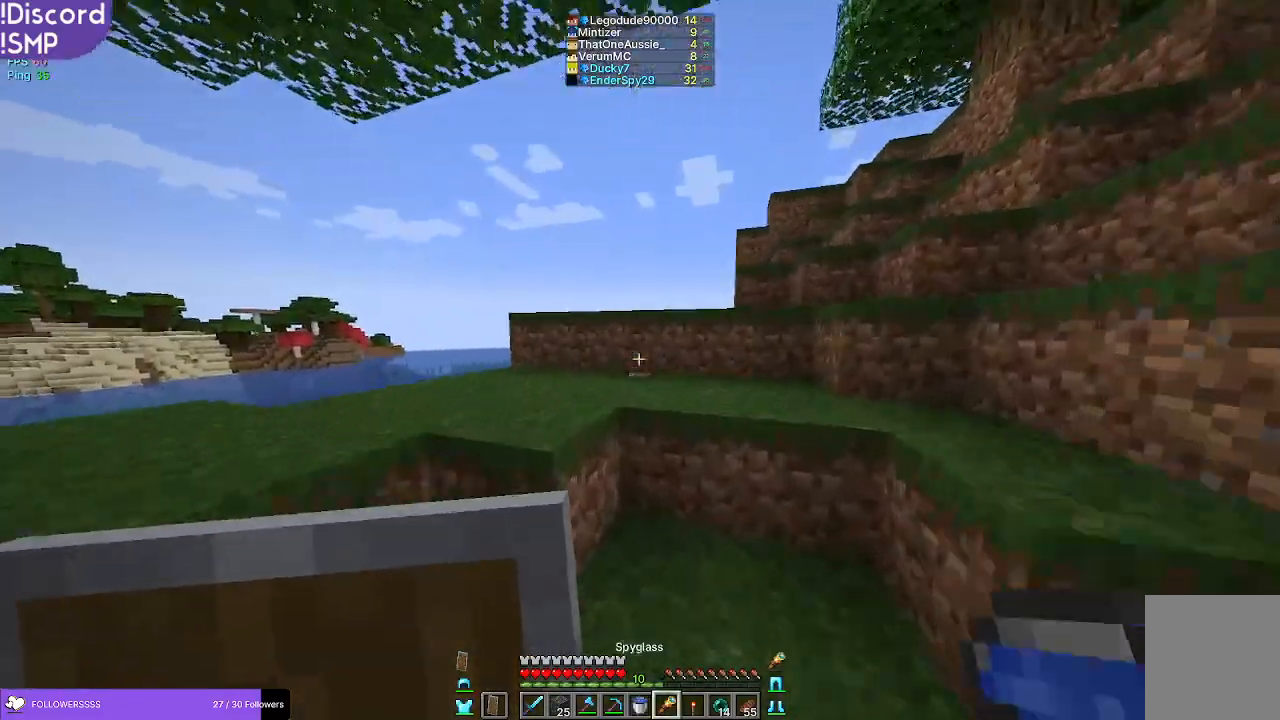
{"keys": ["w"], "mouse": [], "events": []}
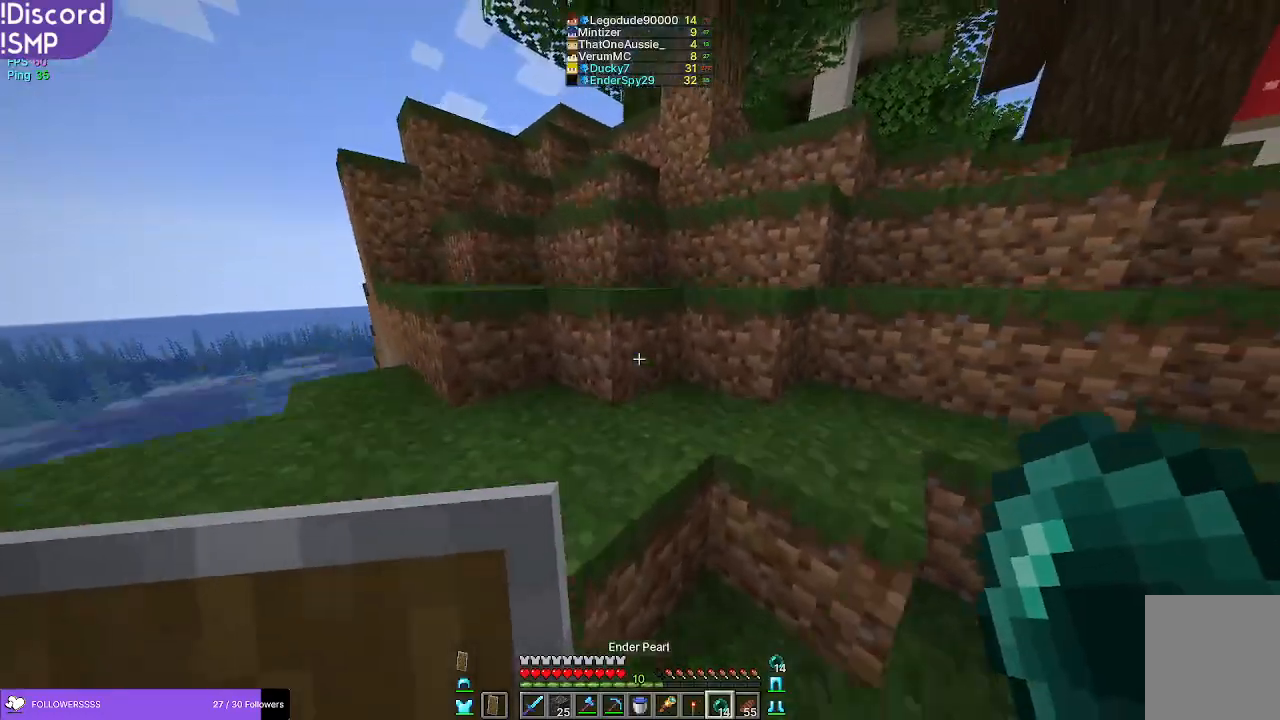
{"keys": ["w"], "mouse": [], "events": []}
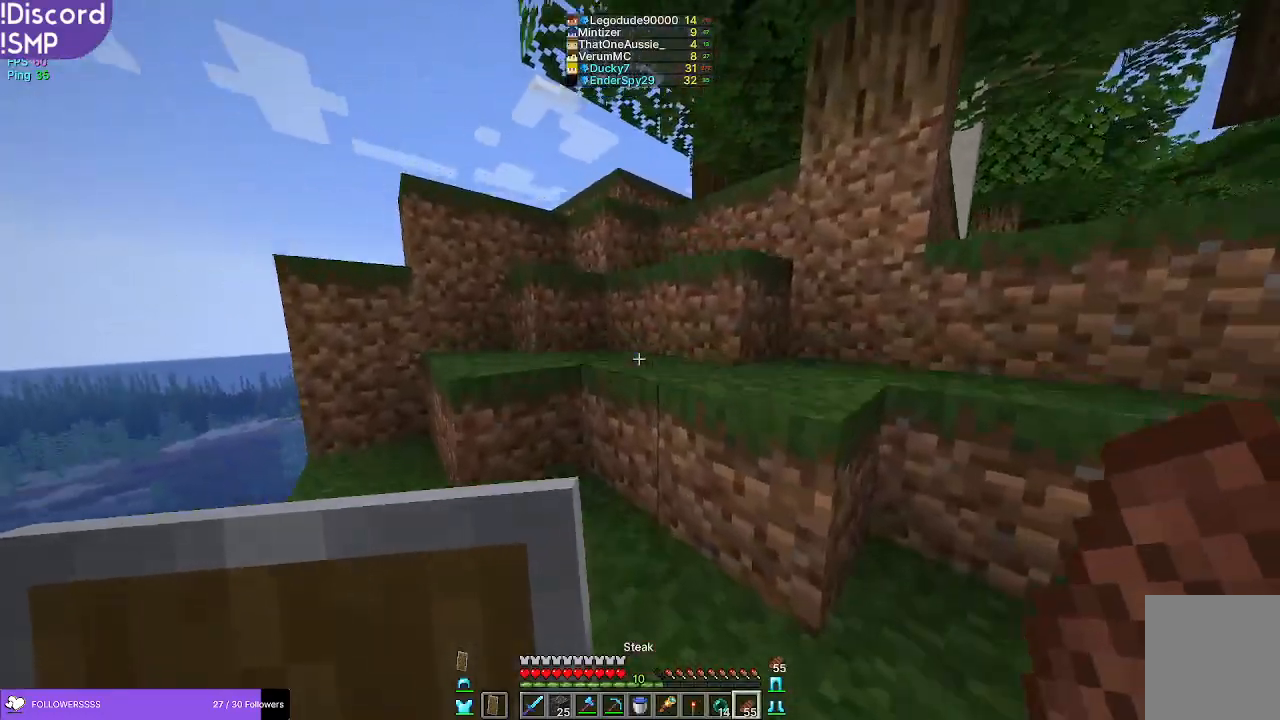
{"keys": ["w"], "mouse": [], "events": []}
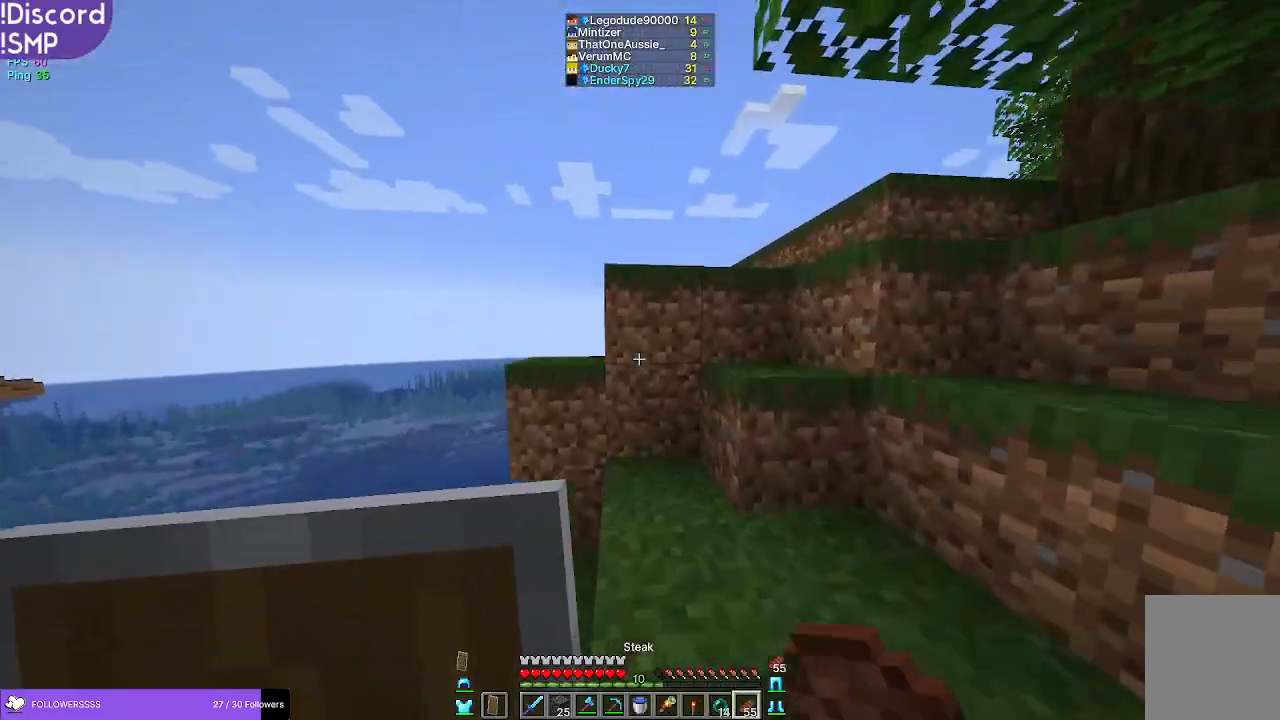
{"keys": ["w"], "mouse": ["right"], "events": [[17, "mouse_right", "down"]]}
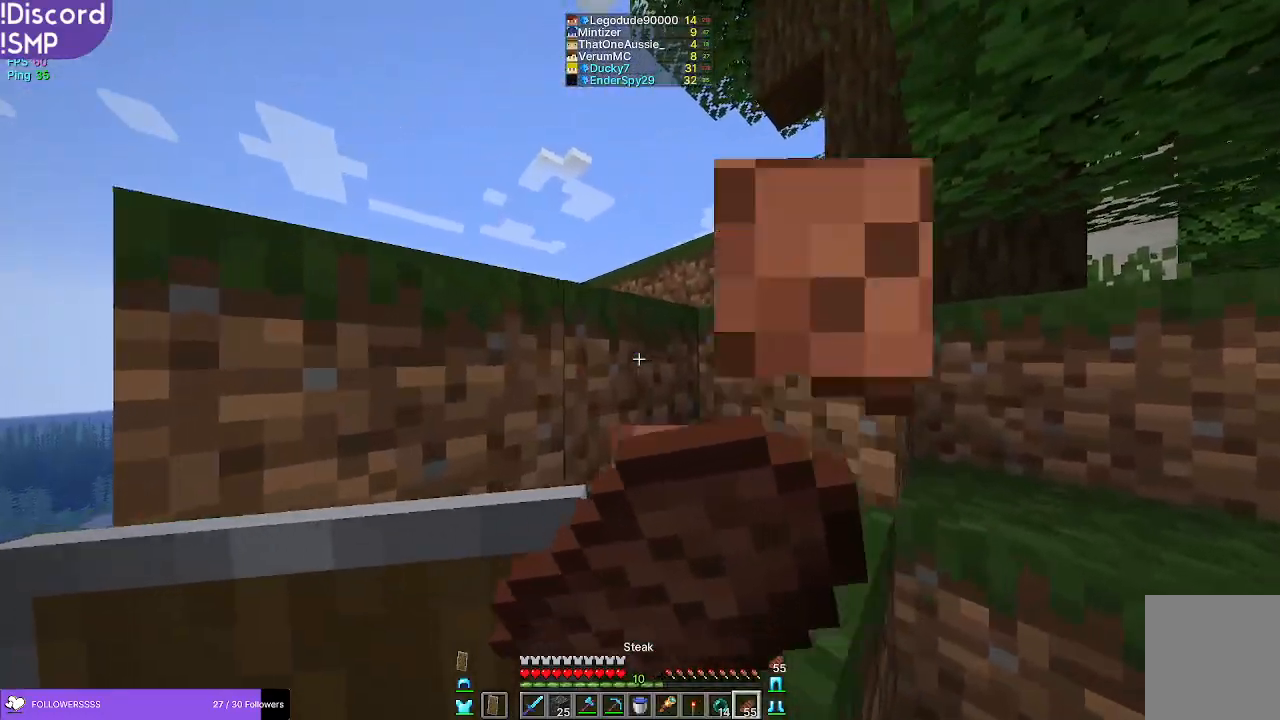
{"keys": ["w"], "mouse": ["right"], "events": []}
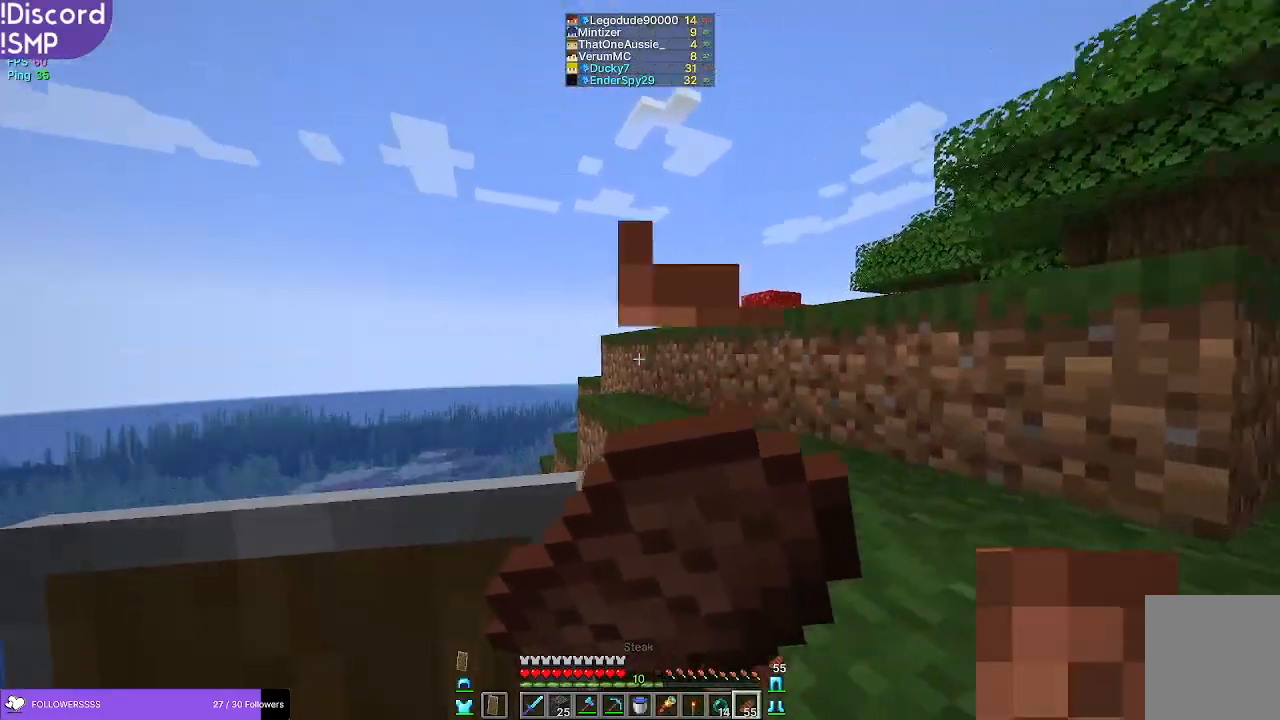
{"keys": ["w"], "mouse": ["right"], "events": []}
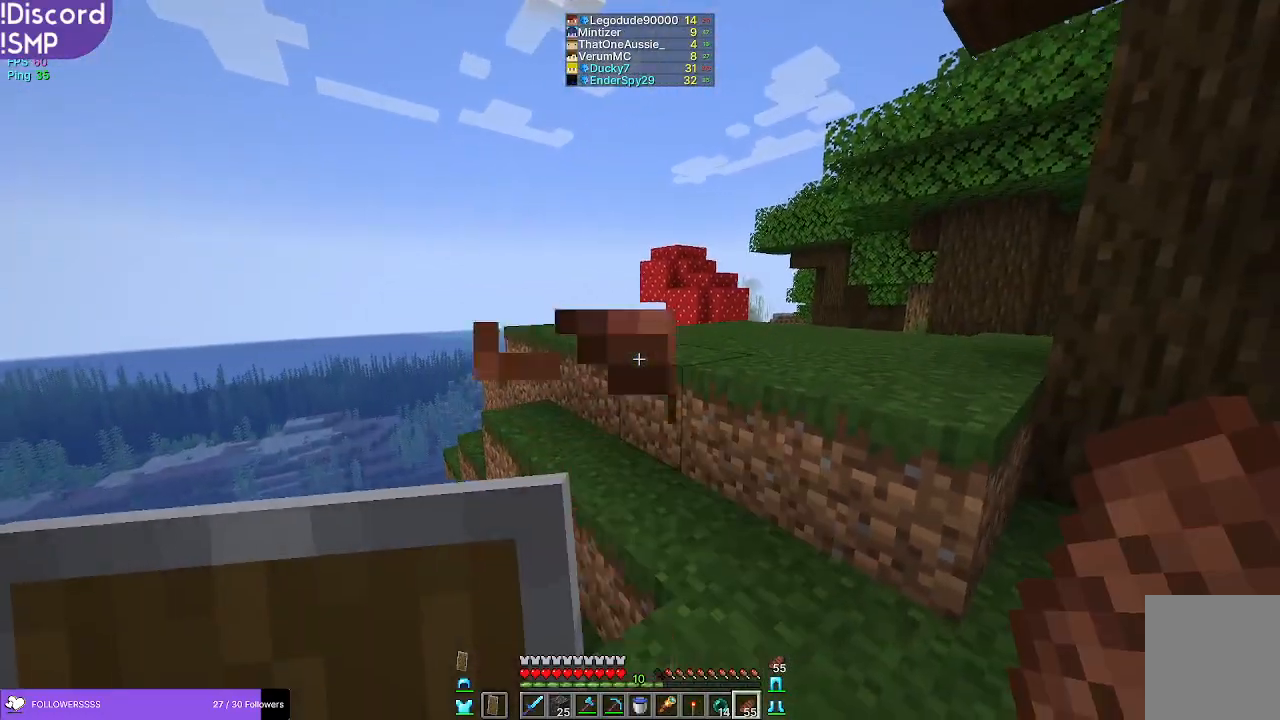
{"keys": ["w"], "mouse": [], "events": [[367, "mouse_right", "up"]]}
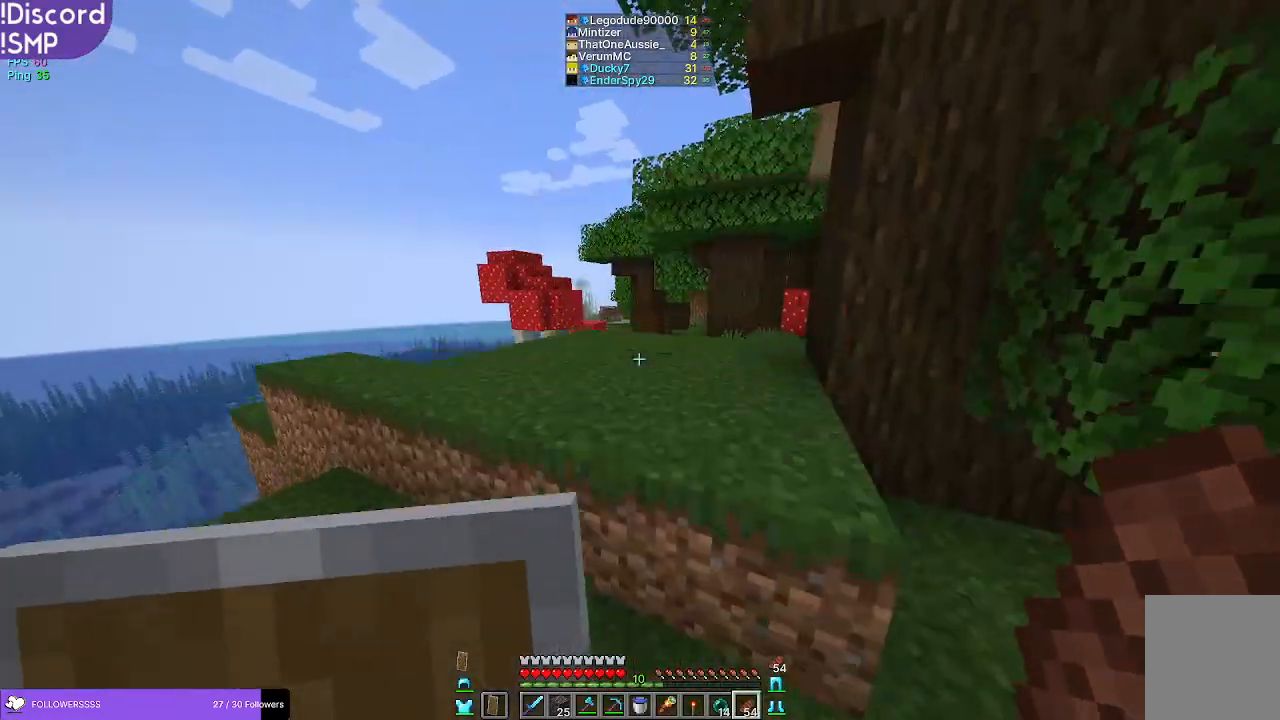
{"keys": ["w"], "mouse": [], "events": []}
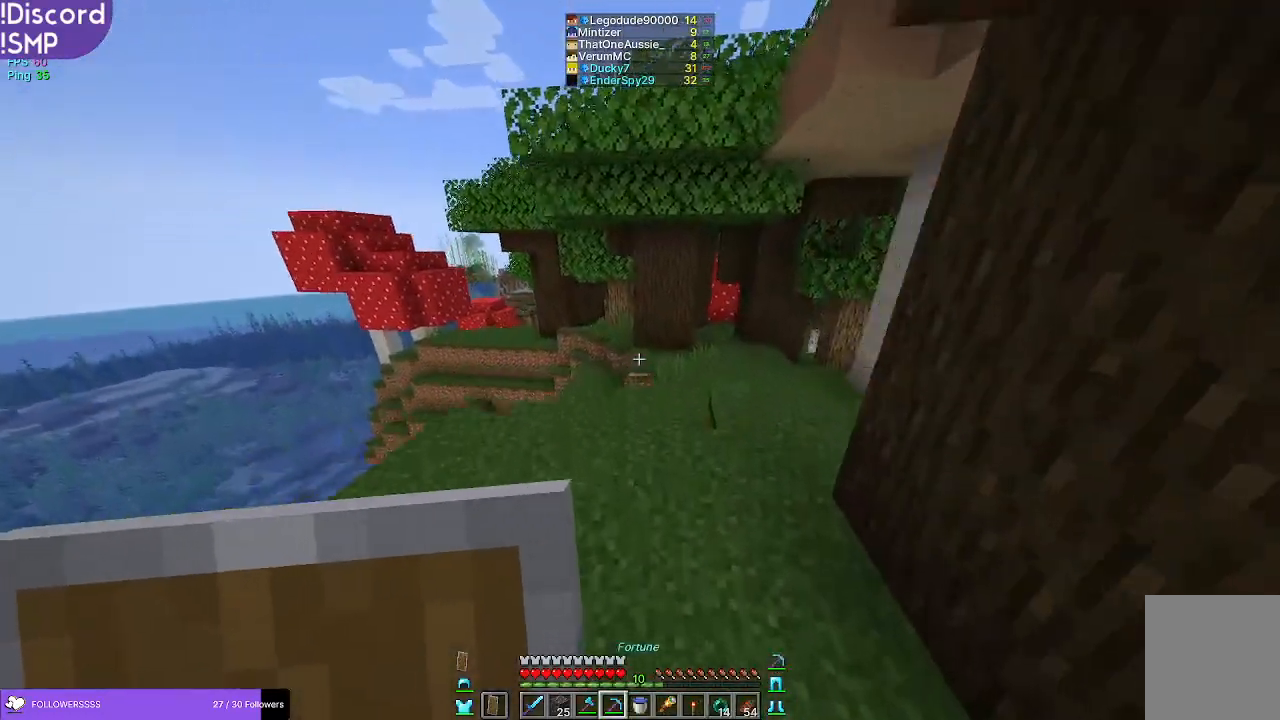
{"keys": ["w"], "mouse": [], "events": []}
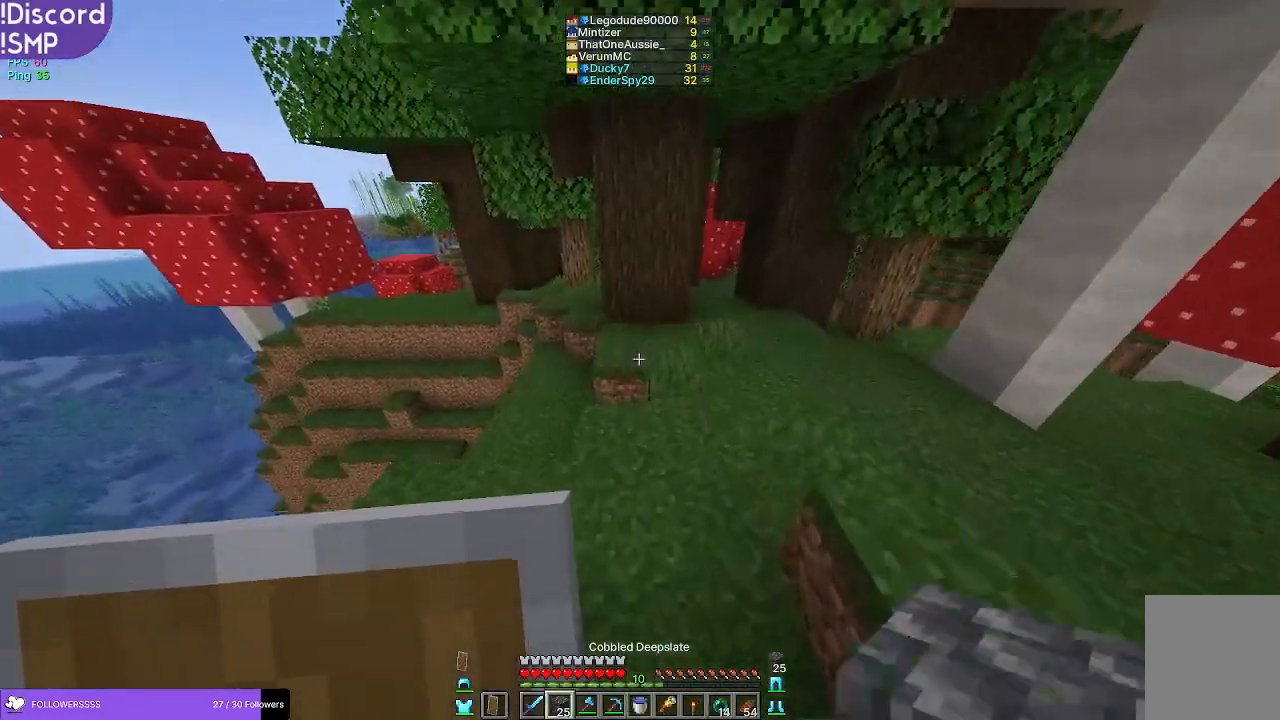
{"keys": ["w"], "mouse": [], "events": []}
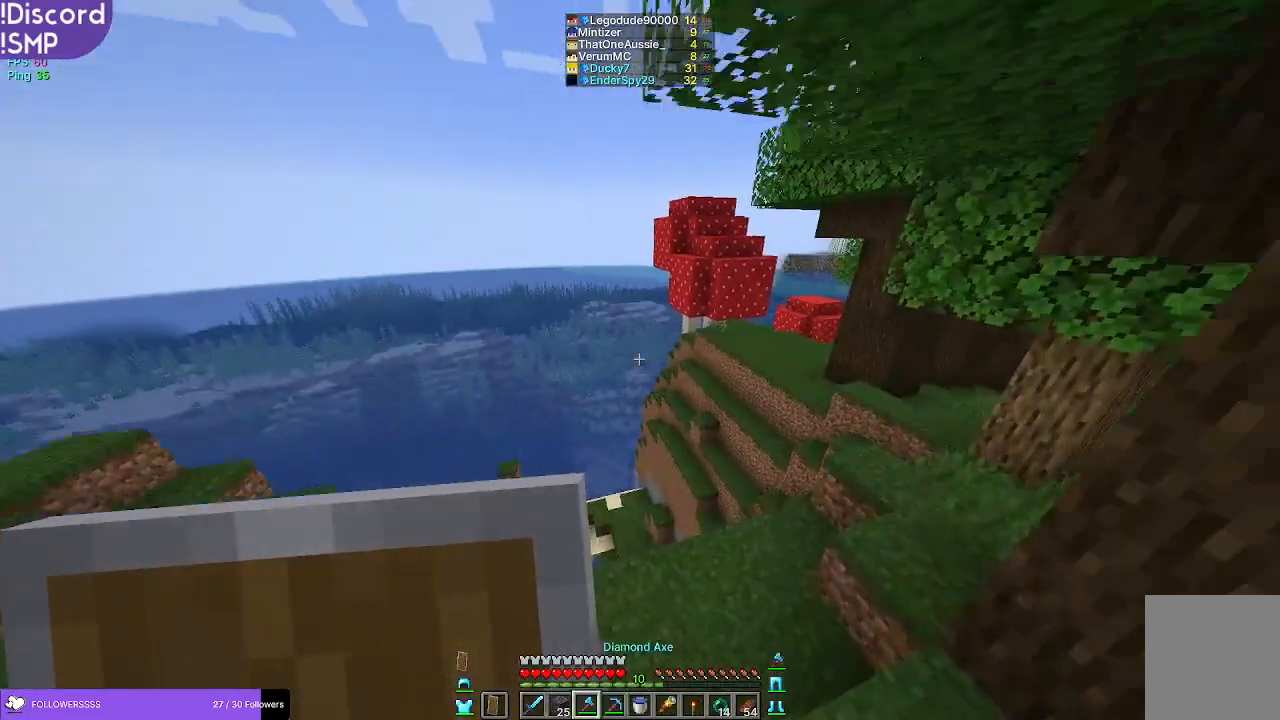
{"keys": ["w"], "mouse": [], "events": []}
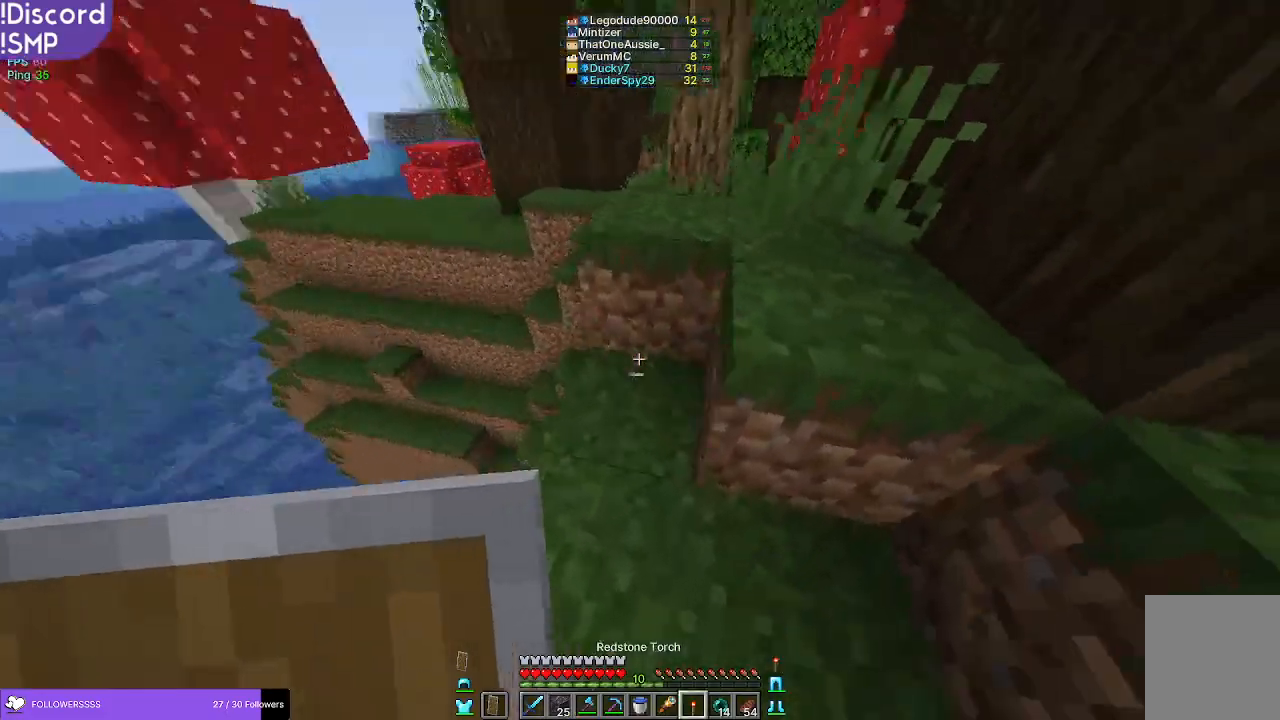
{"keys": ["w"], "mouse": [], "events": []}
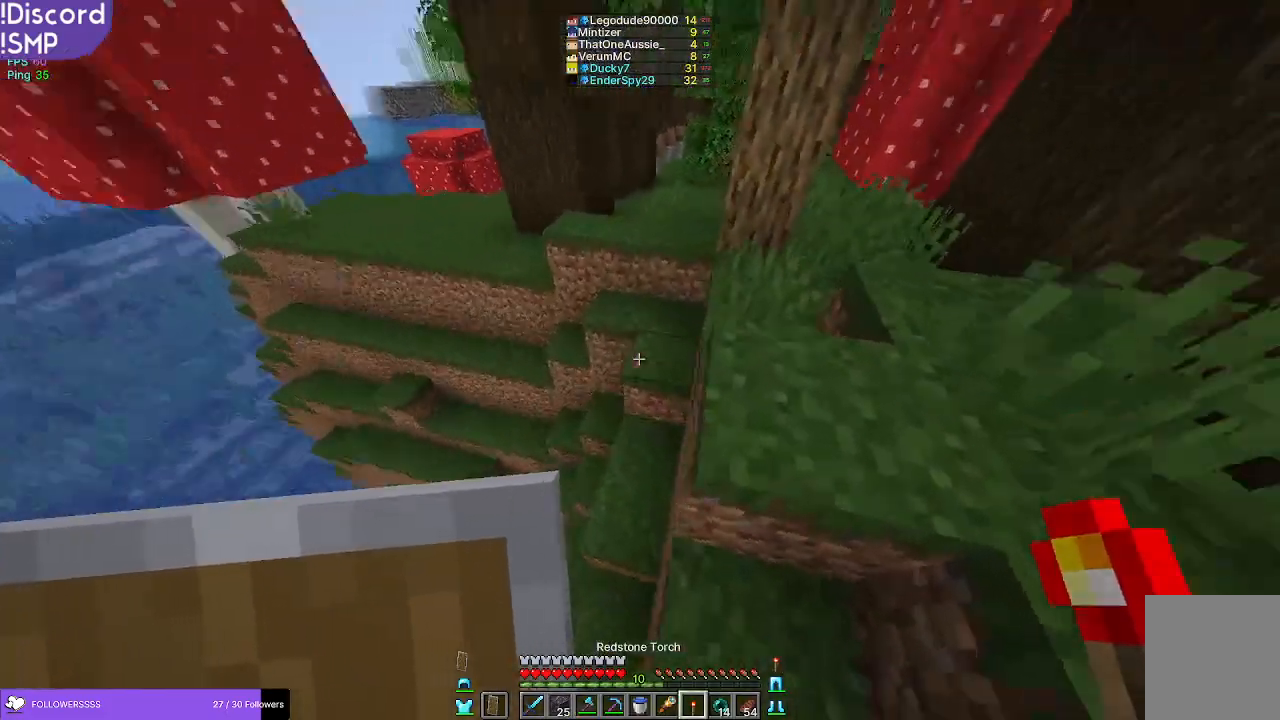
{"keys": ["w"], "mouse": [], "events": []}
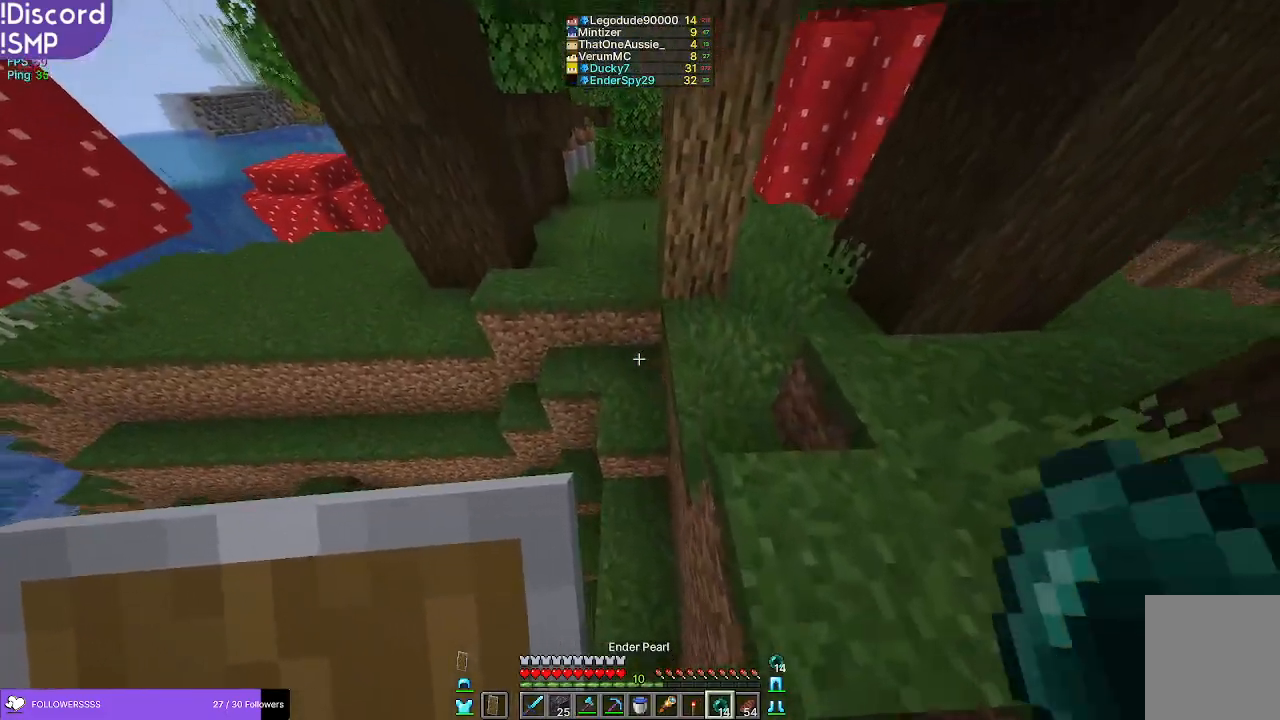
{"keys": ["w"], "mouse": [], "events": []}
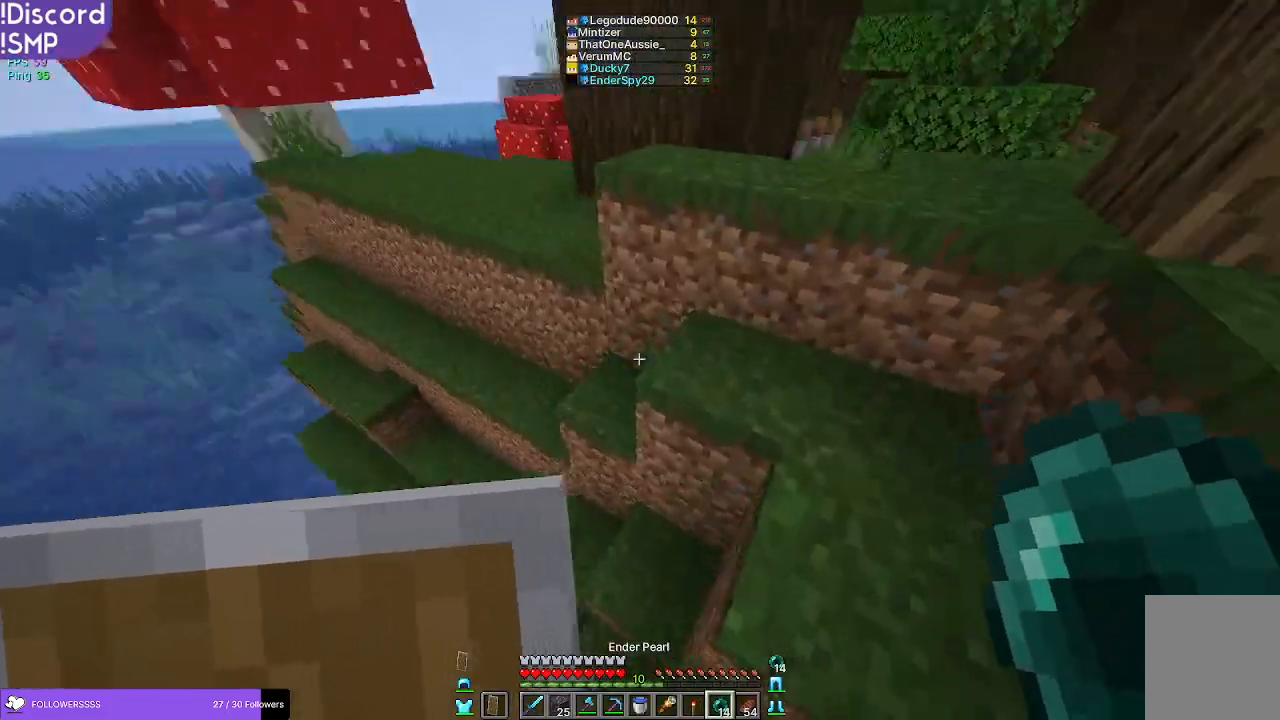
{"keys": ["w"], "mouse": [], "events": []}
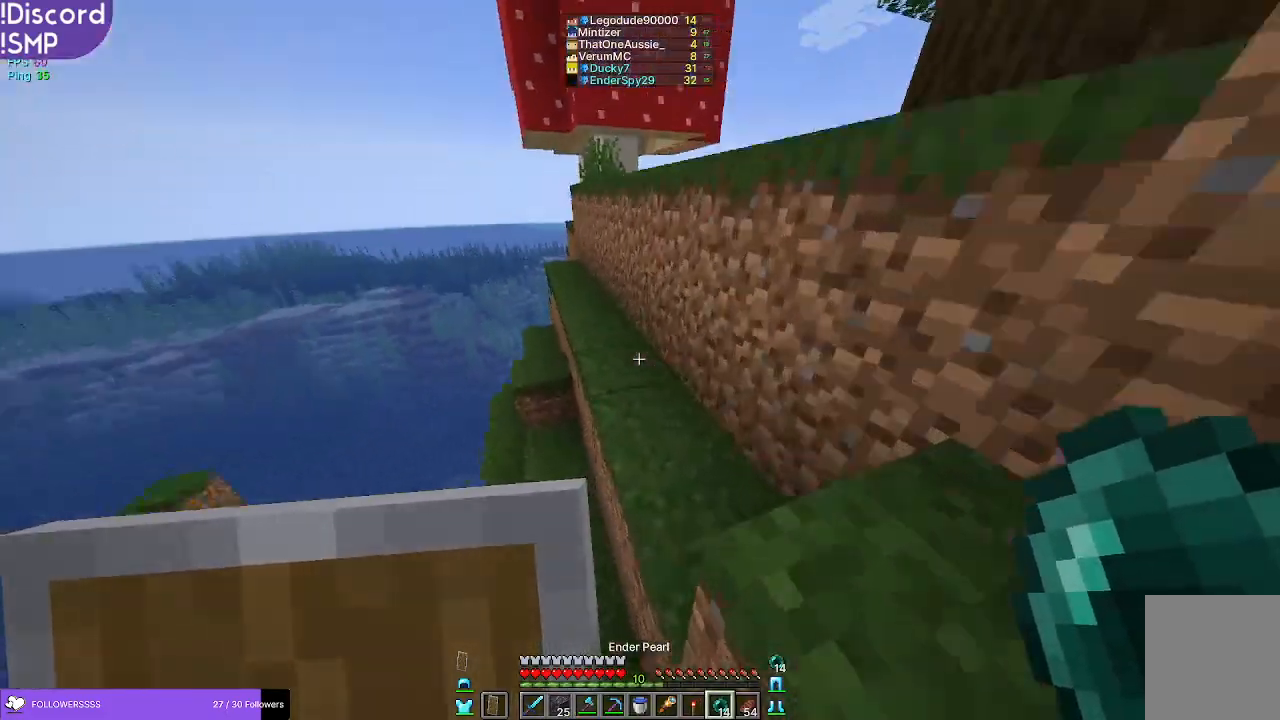
{"keys": ["w"], "mouse": [], "events": []}
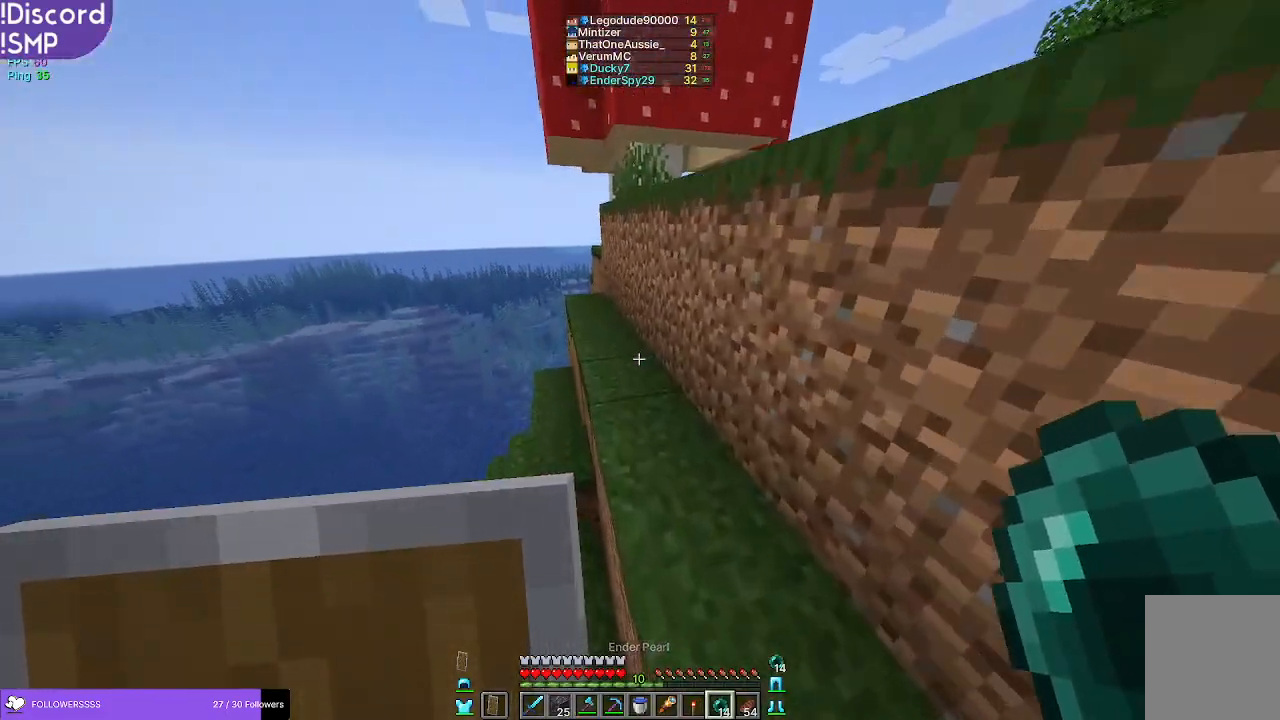
{"keys": ["w"], "mouse": [], "events": []}
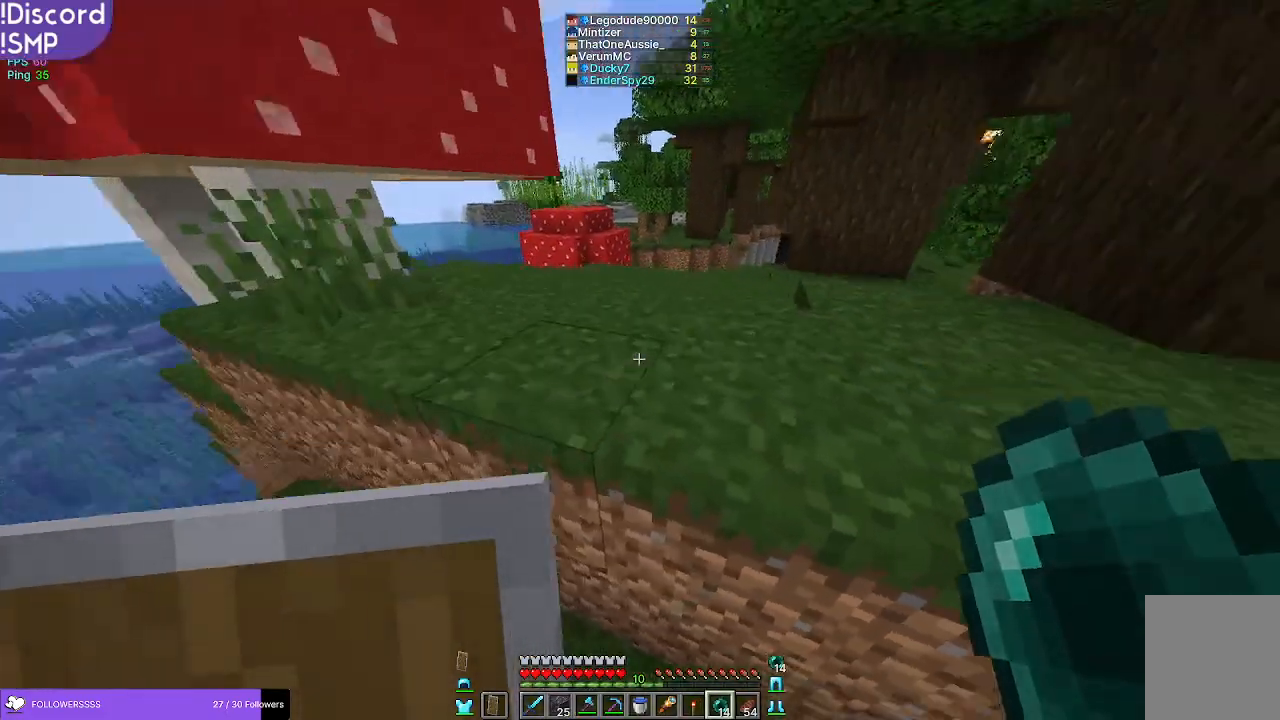
{"keys": ["w"], "mouse": [], "events": []}
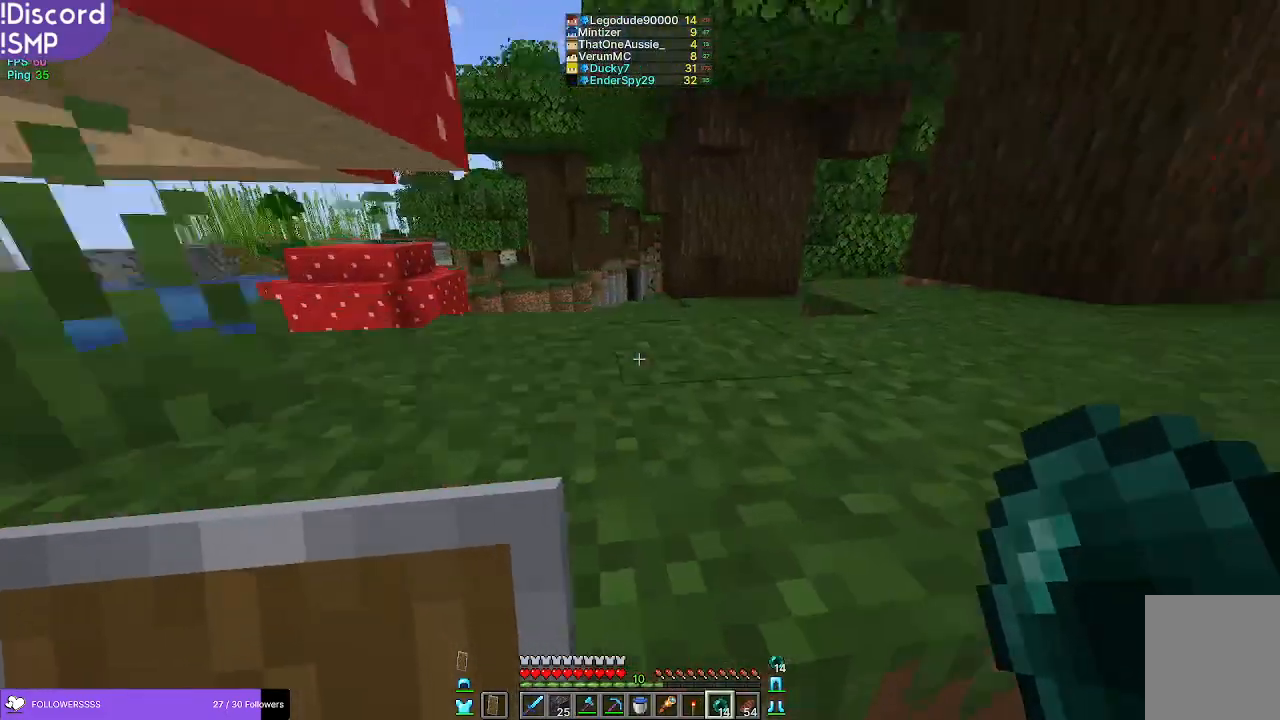
{"keys": ["w"], "mouse": [], "events": []}
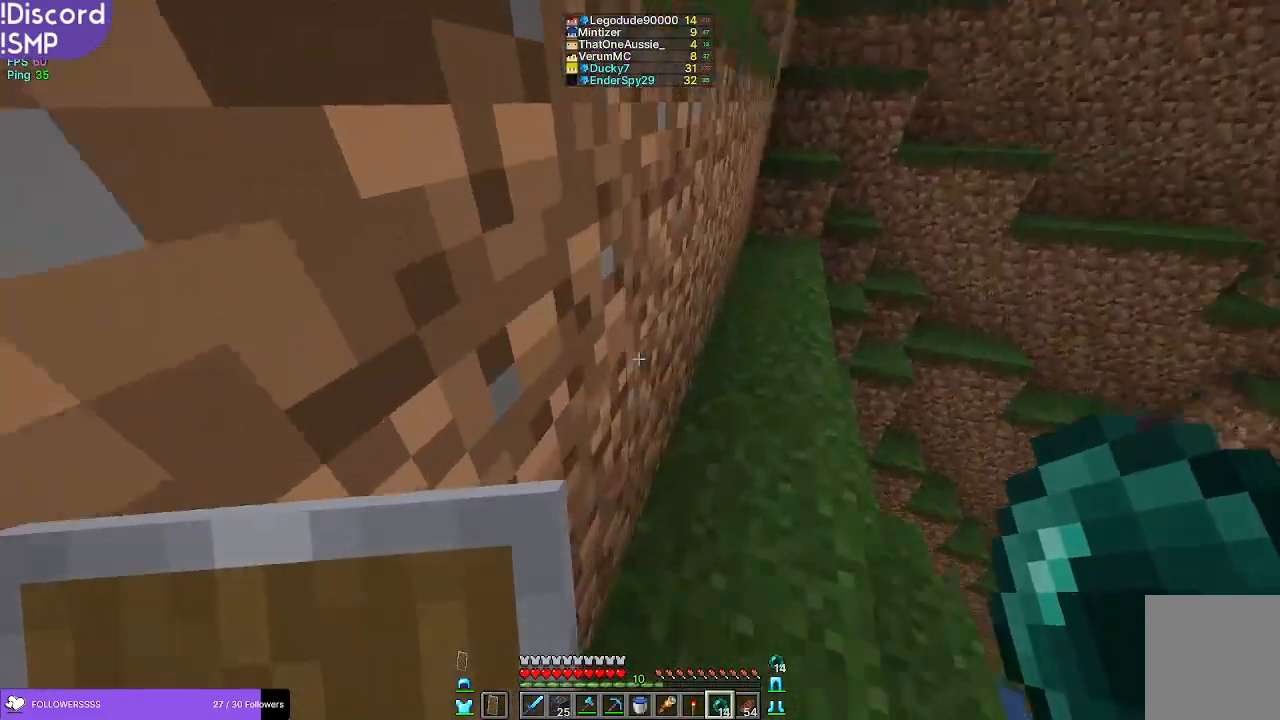
{"keys": ["w"], "mouse": [], "events": []}
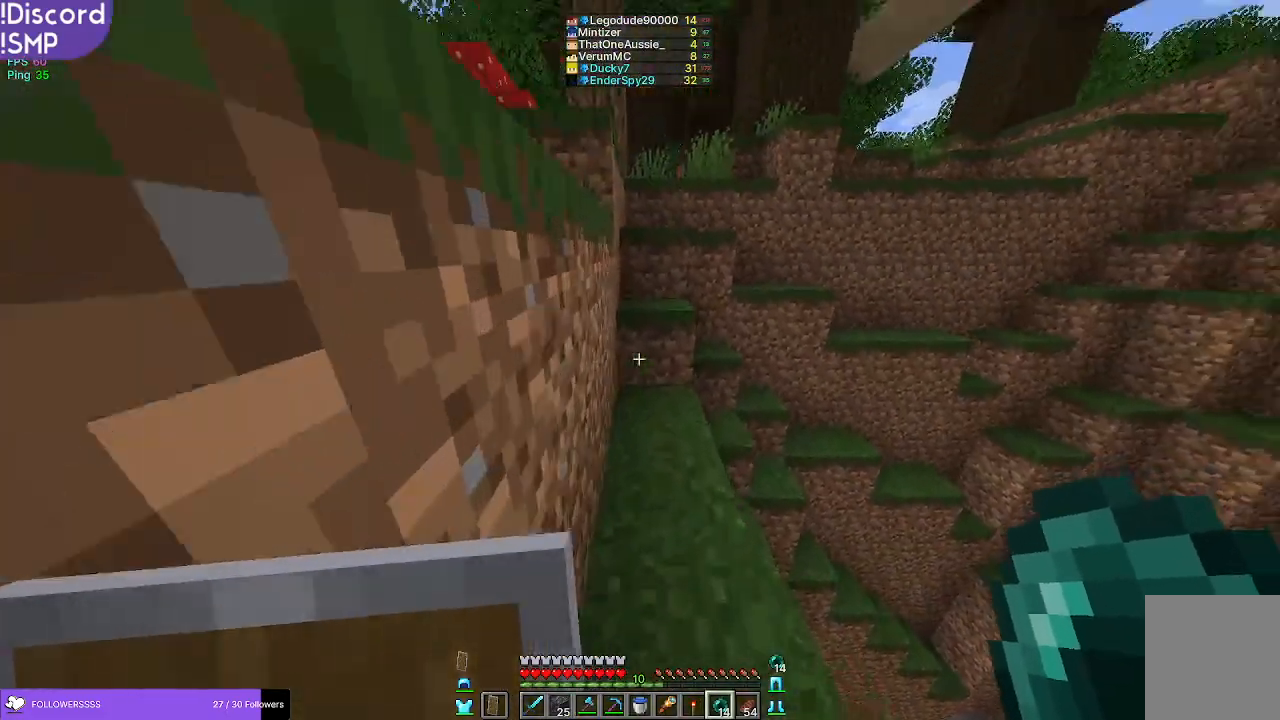
{"keys": ["w"], "mouse": [], "events": []}
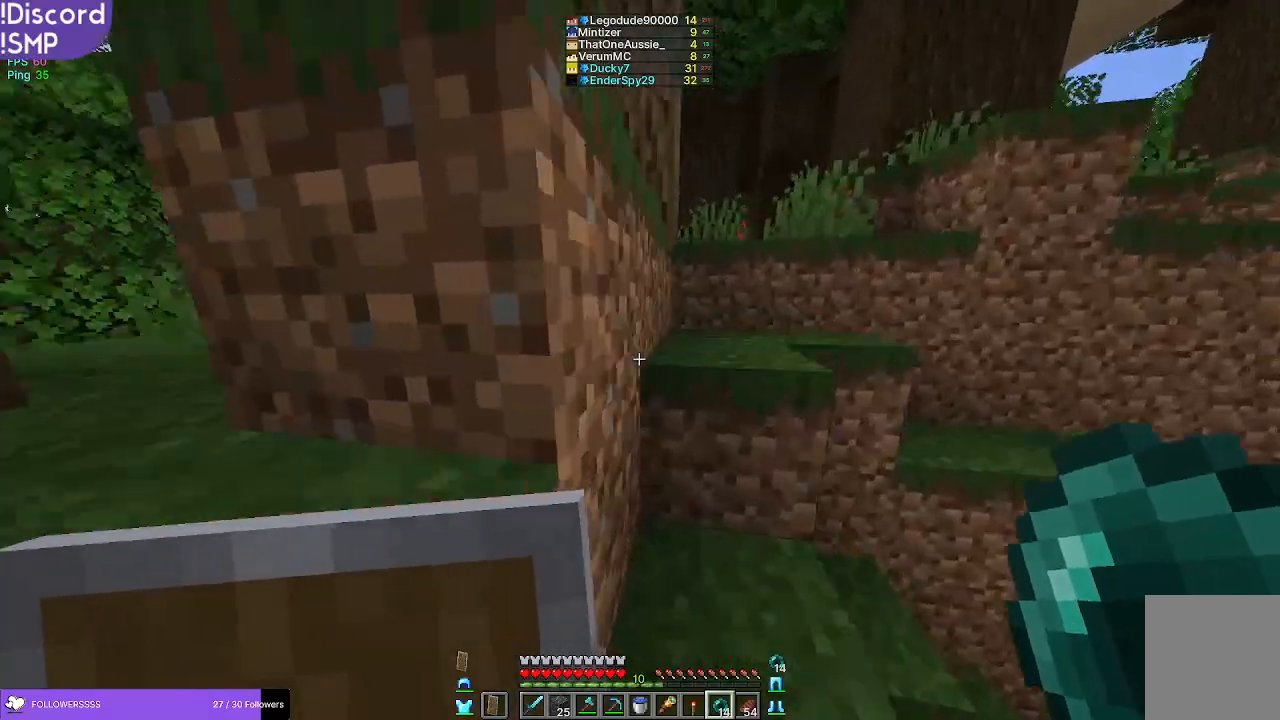
{"keys": ["w"], "mouse": [], "events": []}
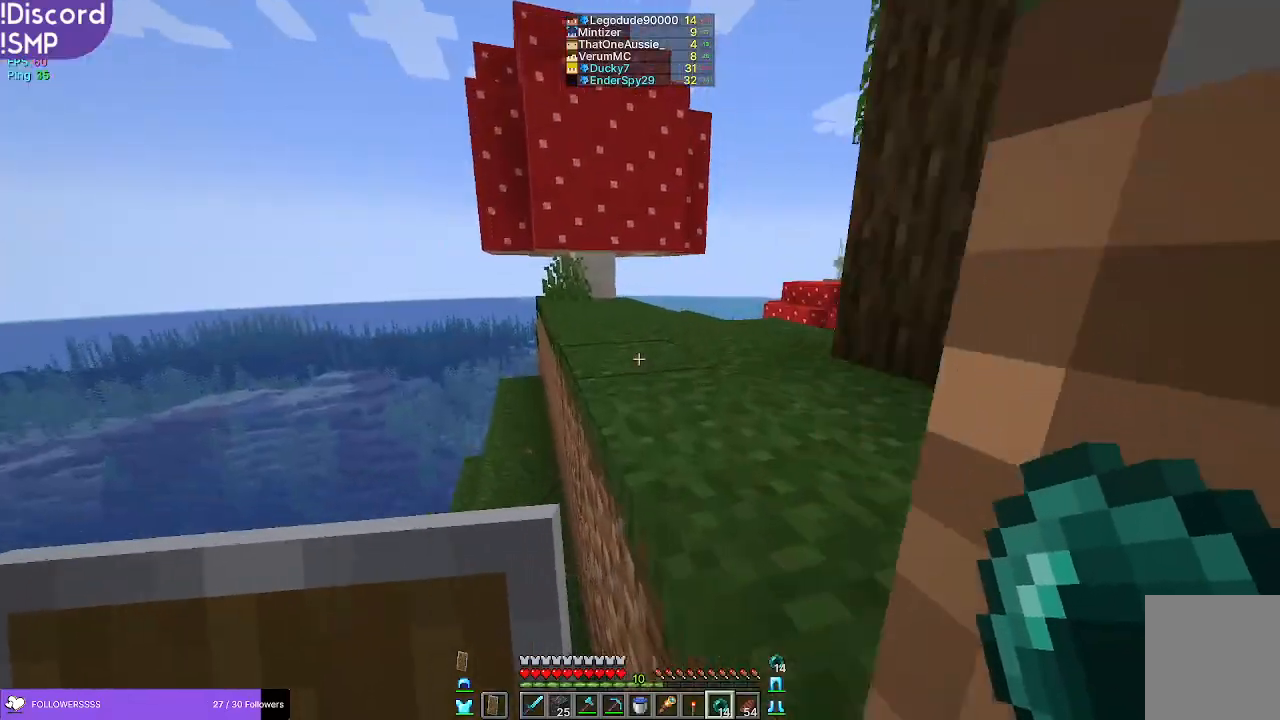
{"keys": ["w"], "mouse": [], "events": []}